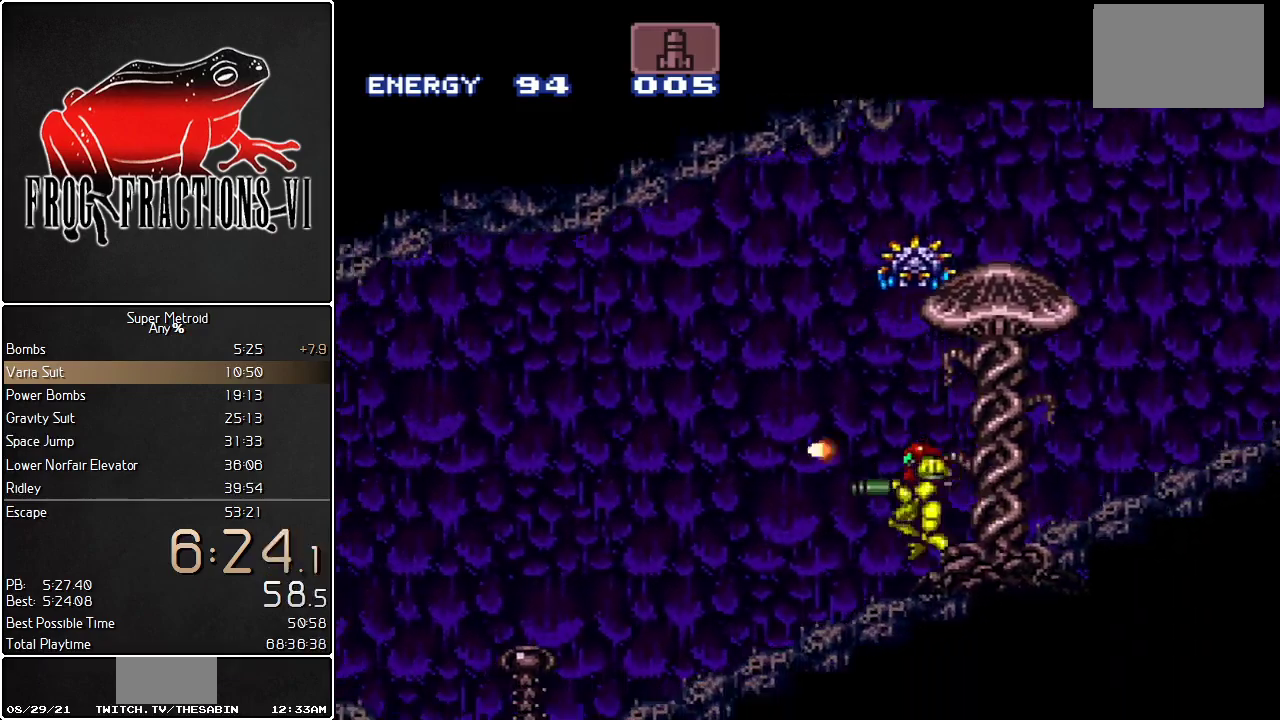
Gameplay with a controller (Nintendo layout); each line is a JSON object with the inputs held at the frame after it. "events" lists button and stick changes between this image and that frame as [ms after this image, input, new state], when the widget could be followed in between. Not read: L3 R3.
{"buttons": ["L1", "DPAD_LEFT"], "events": [[33, "Y", "down"], [116, "Y", "up"], [250, "Y", "down"], [350, "Y", "up"]]}
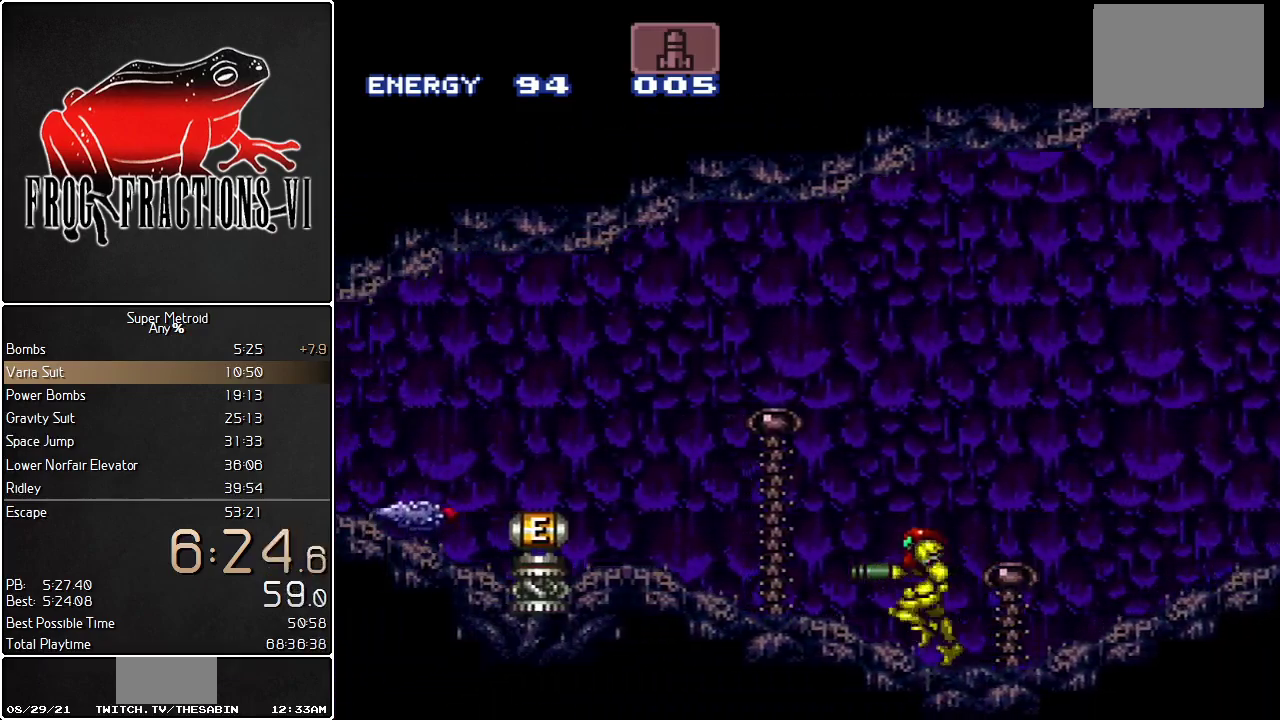
{"buttons": ["L1", "DPAD_LEFT"], "events": [[367, "Y", "down"], [501, "Y", "up"]]}
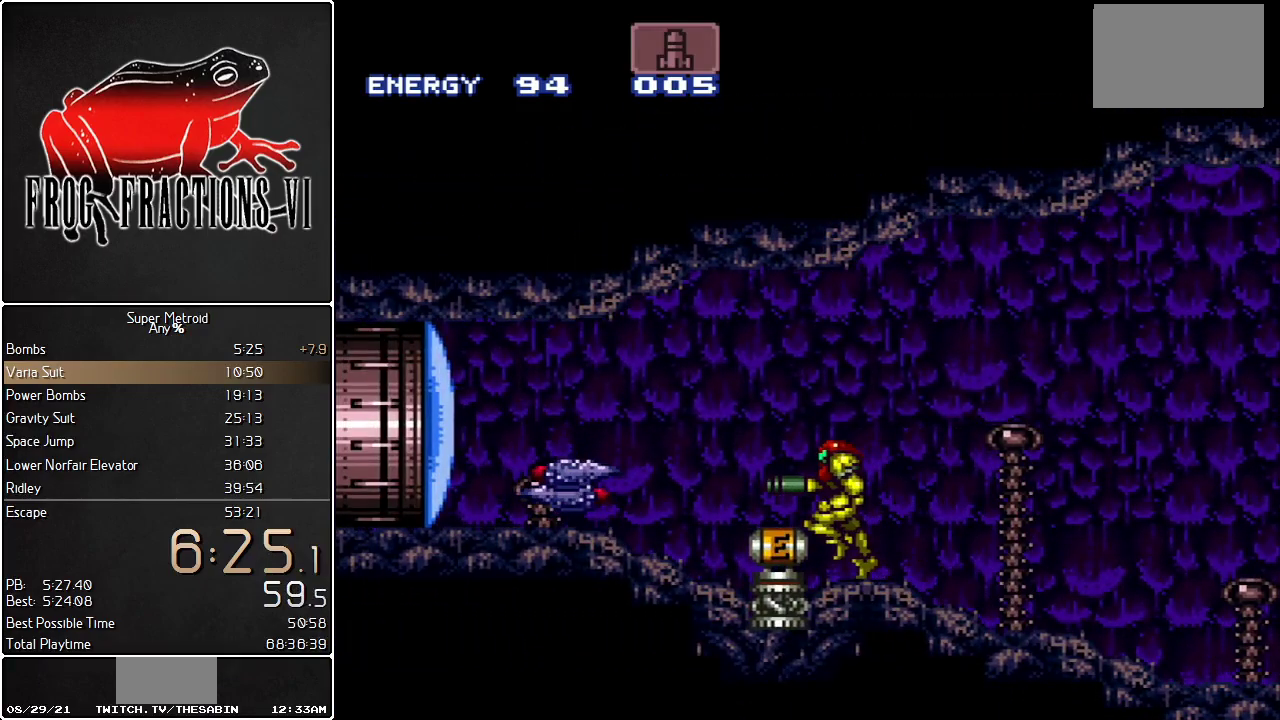
{"buttons": [], "events": [[133, "DPAD_LEFT", "up"], [367, "L1", "up"]]}
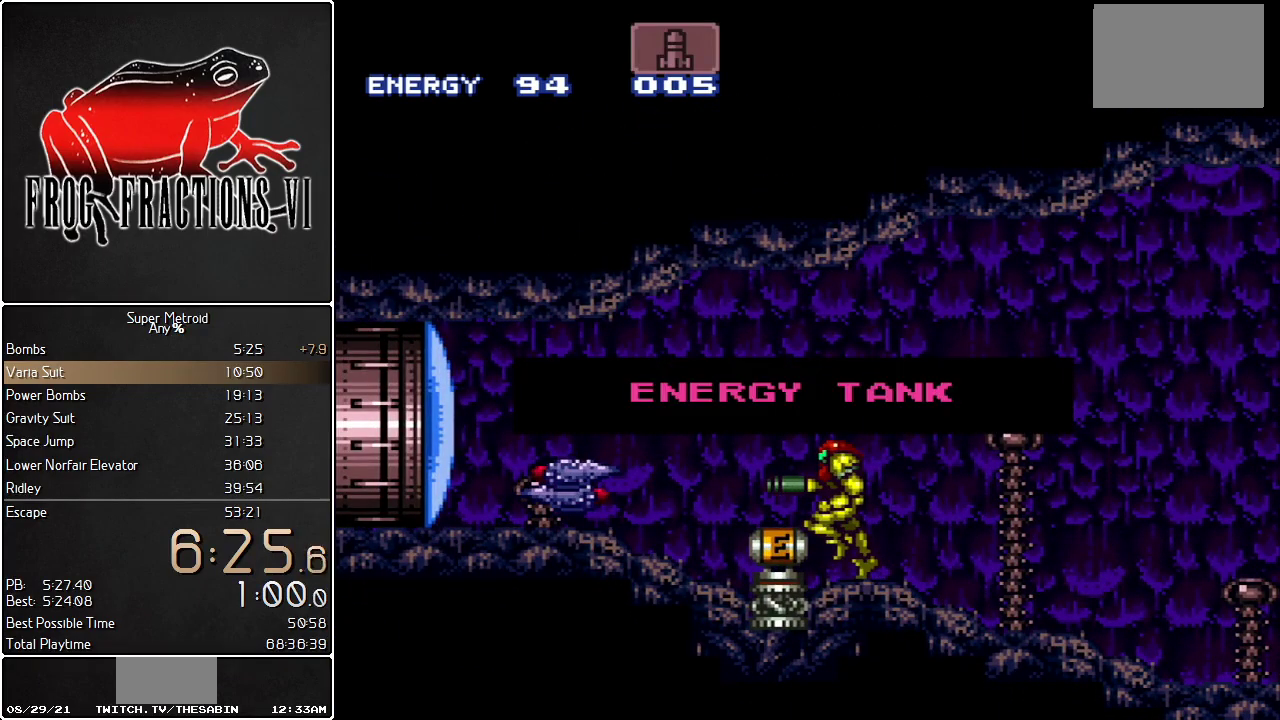
{"buttons": [], "events": []}
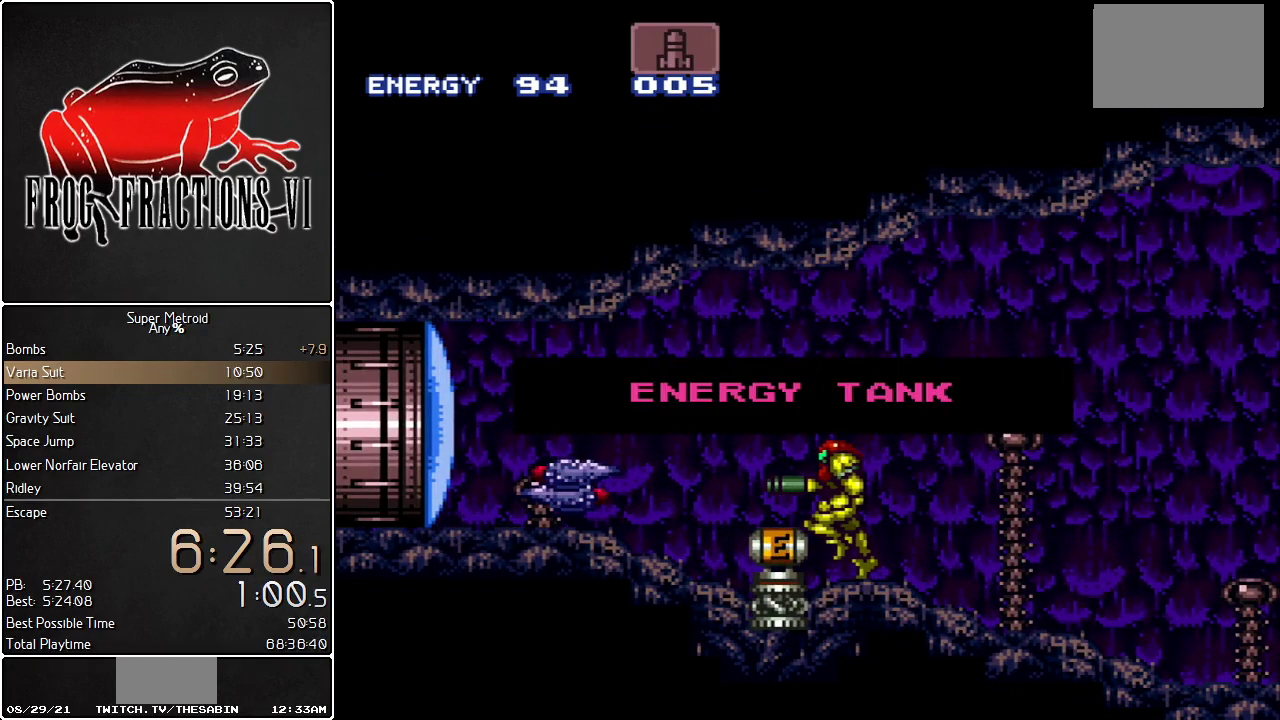
{"buttons": [], "events": []}
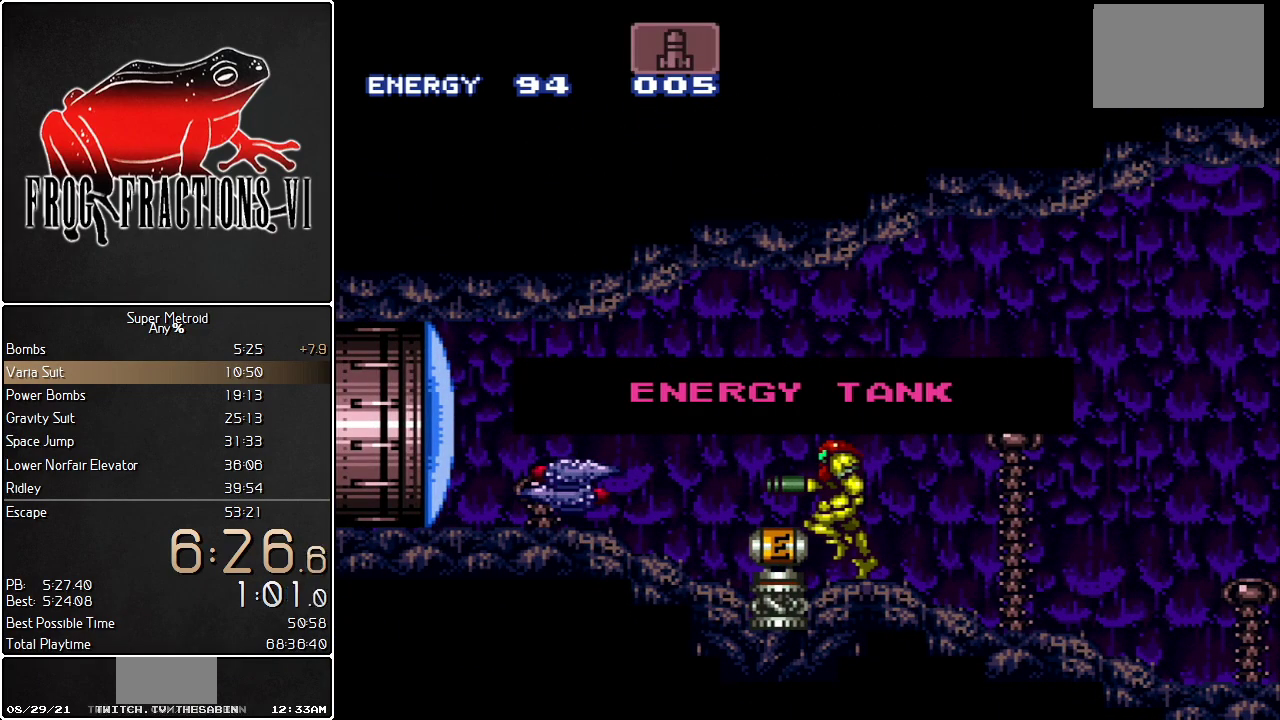
{"buttons": [], "events": []}
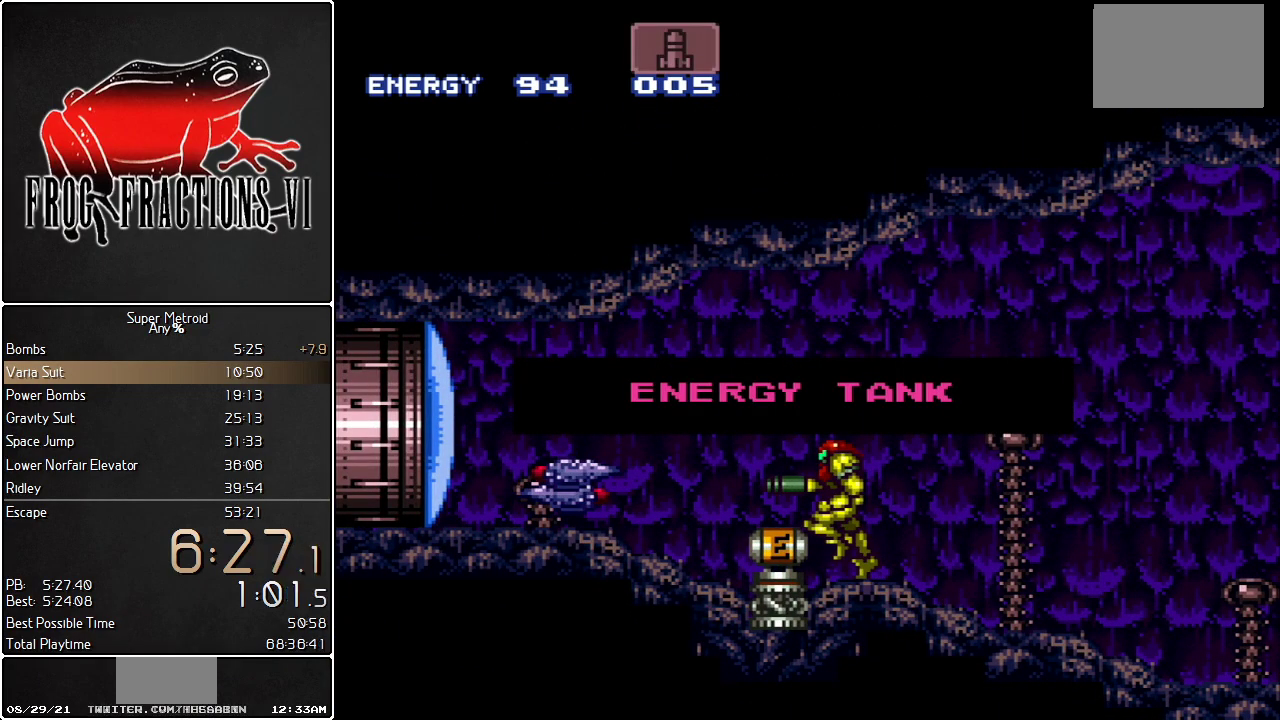
{"buttons": [], "events": []}
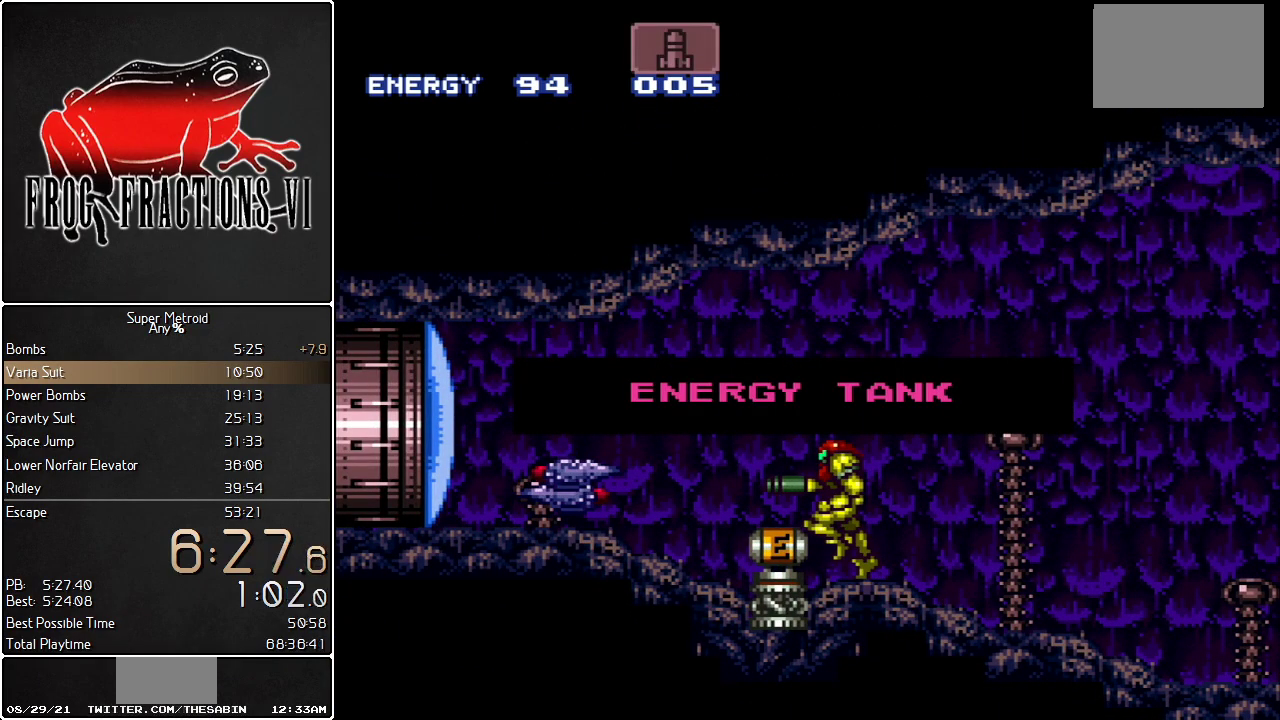
{"buttons": [], "events": []}
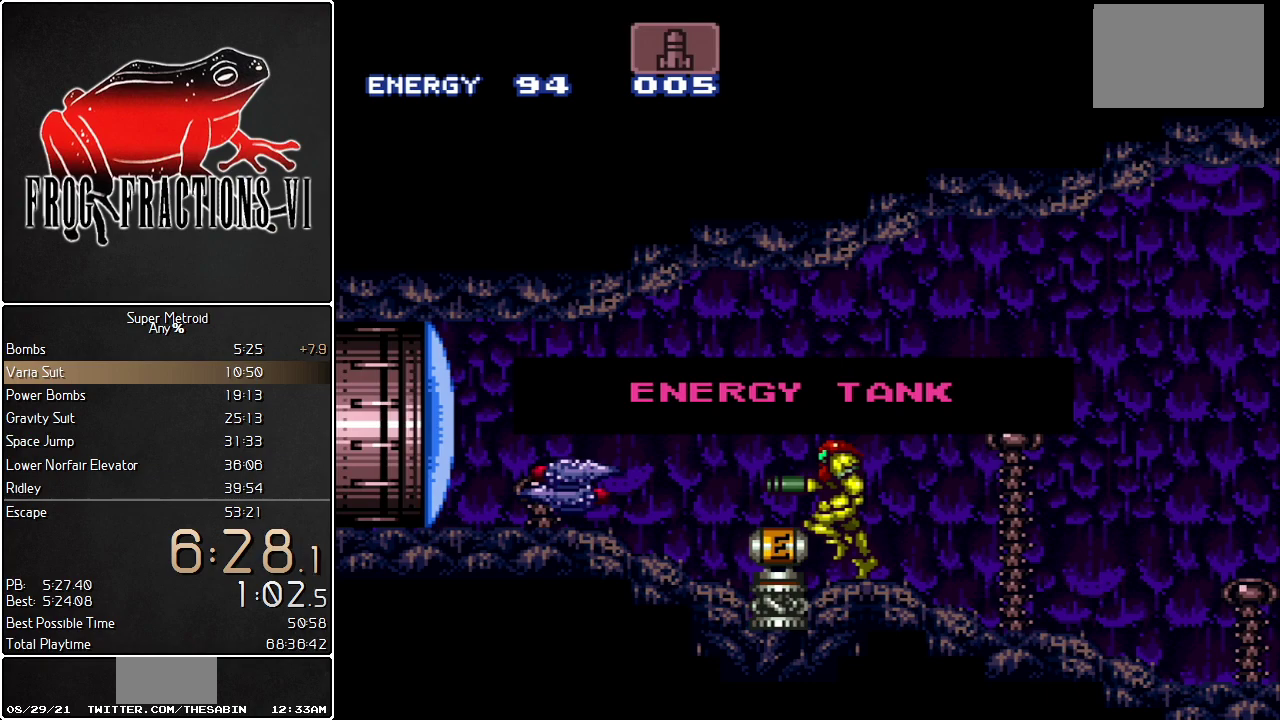
{"buttons": [], "events": []}
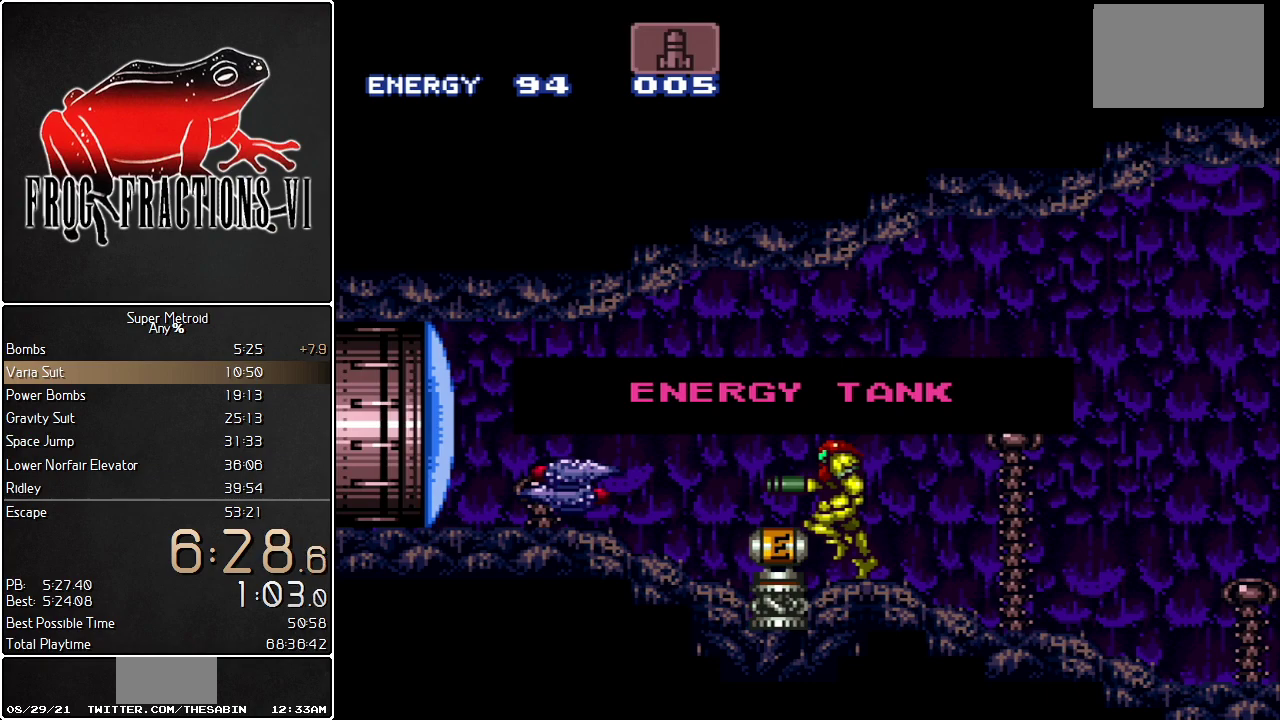
{"buttons": [], "events": []}
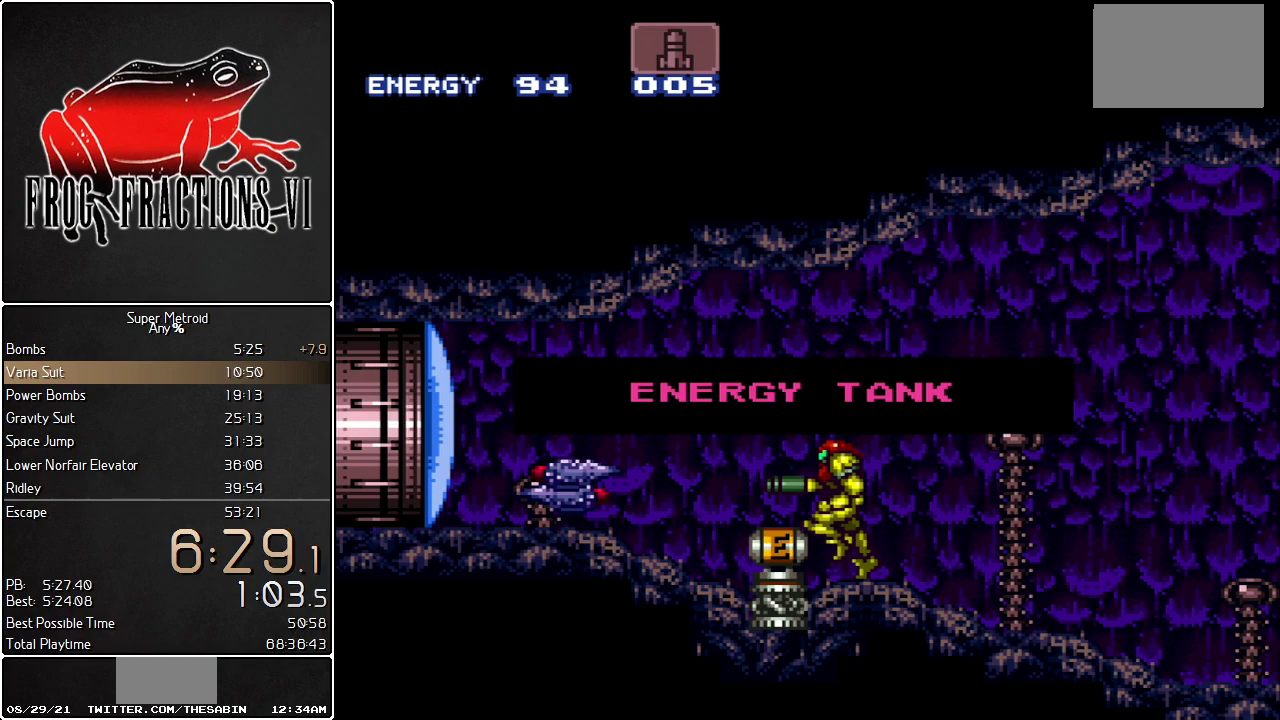
{"buttons": [], "events": []}
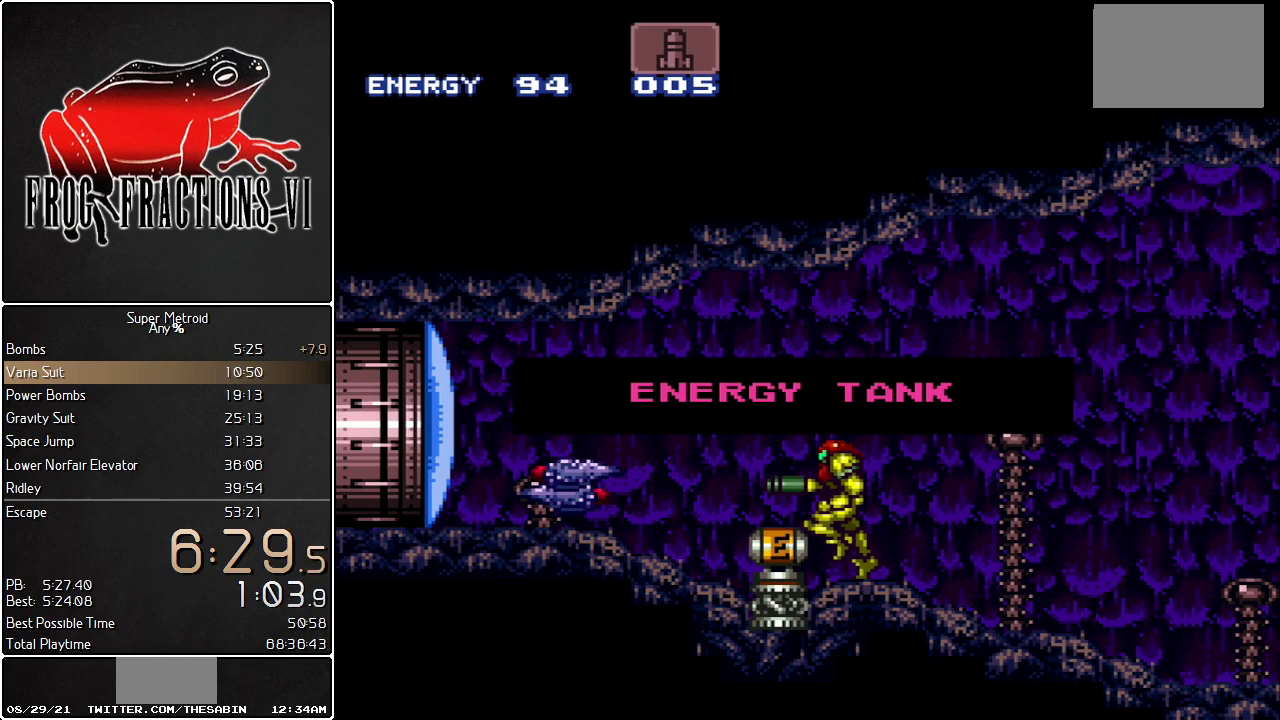
{"buttons": ["L1"], "events": [[117, "L1", "down"]]}
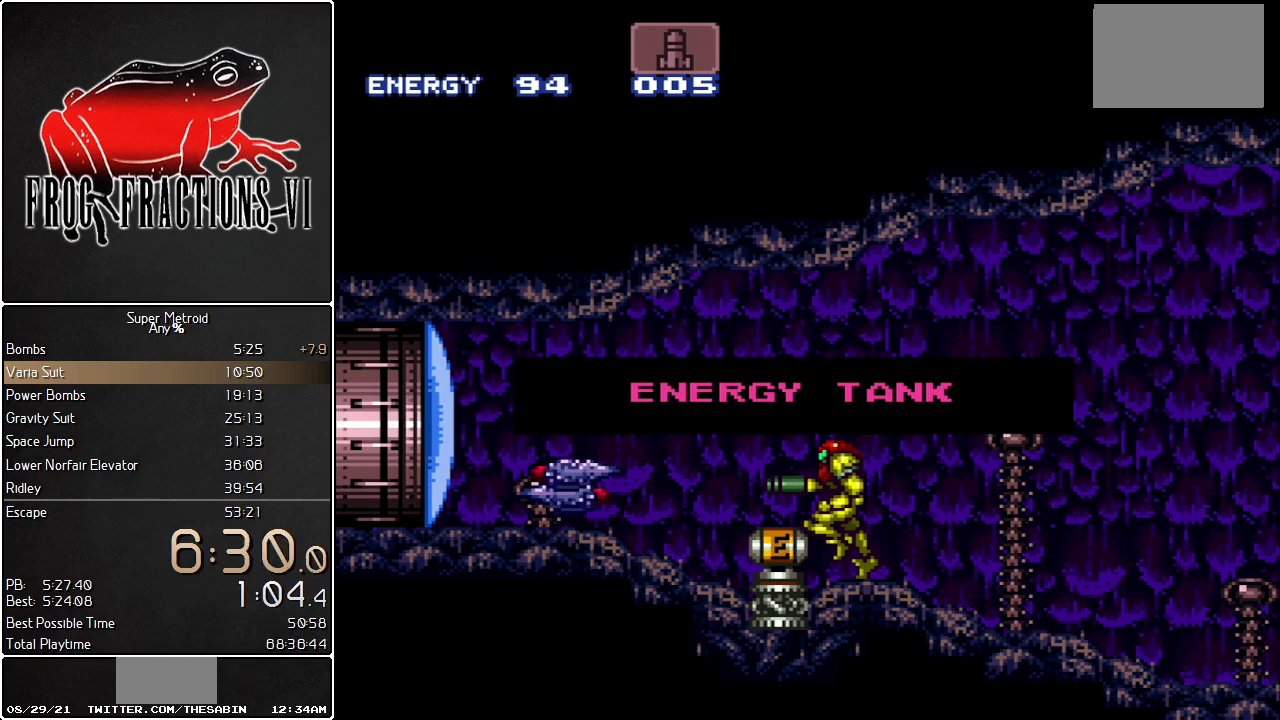
{"buttons": ["L1", "DPAD_LEFT"], "events": [[334, "DPAD_LEFT", "down"]]}
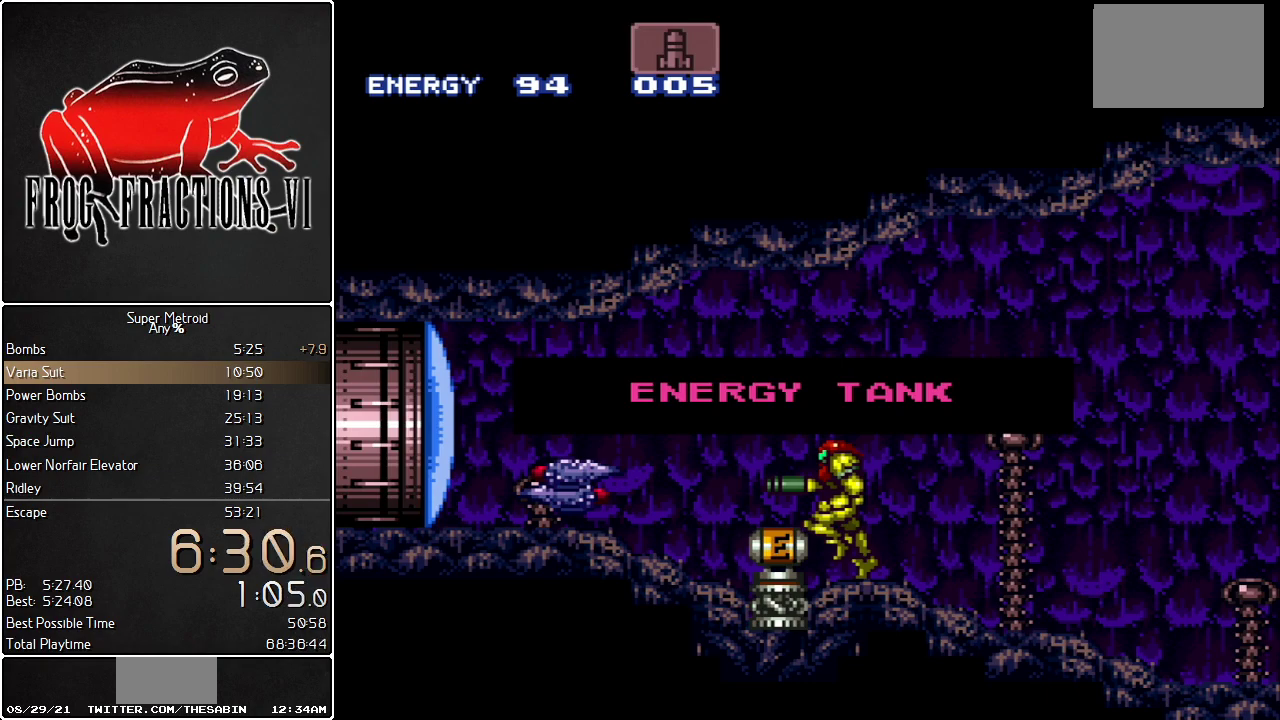
{"buttons": ["L1", "DPAD_LEFT"], "events": []}
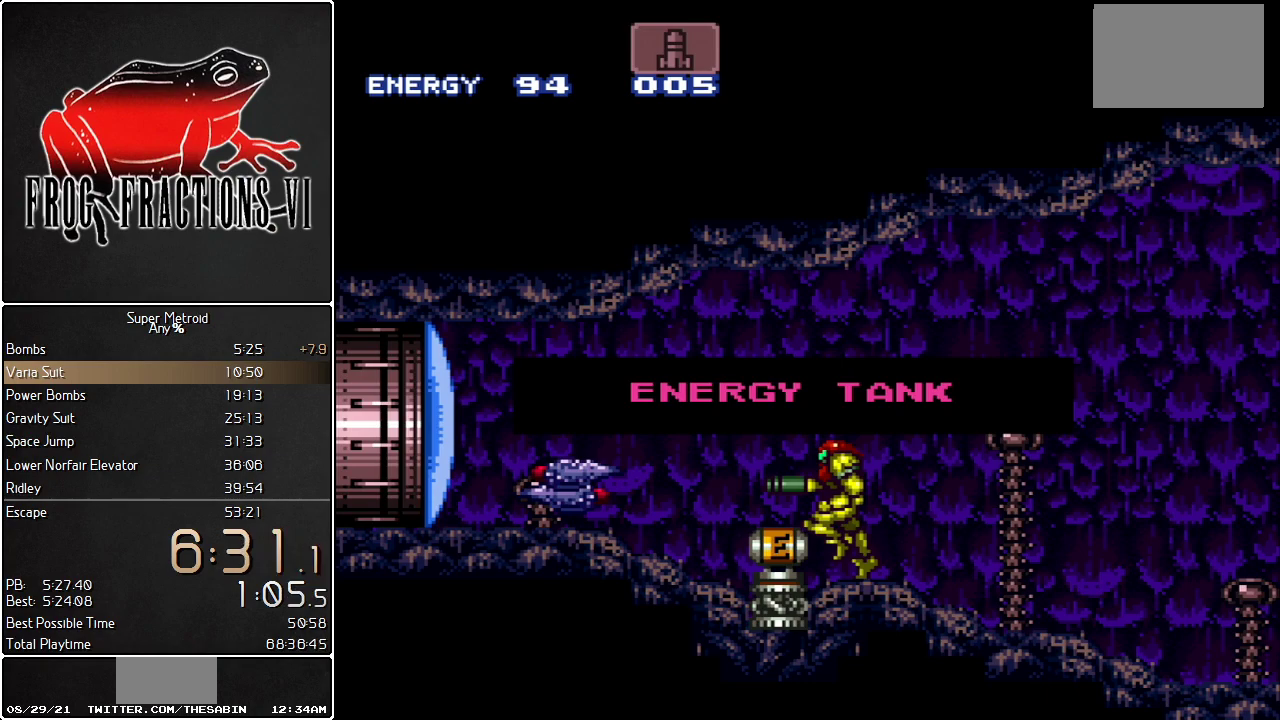
{"buttons": ["Y", "L1", "DPAD_LEFT"], "events": [[83, "Y", "down"], [334, "Y", "up"], [484, "Y", "down"]]}
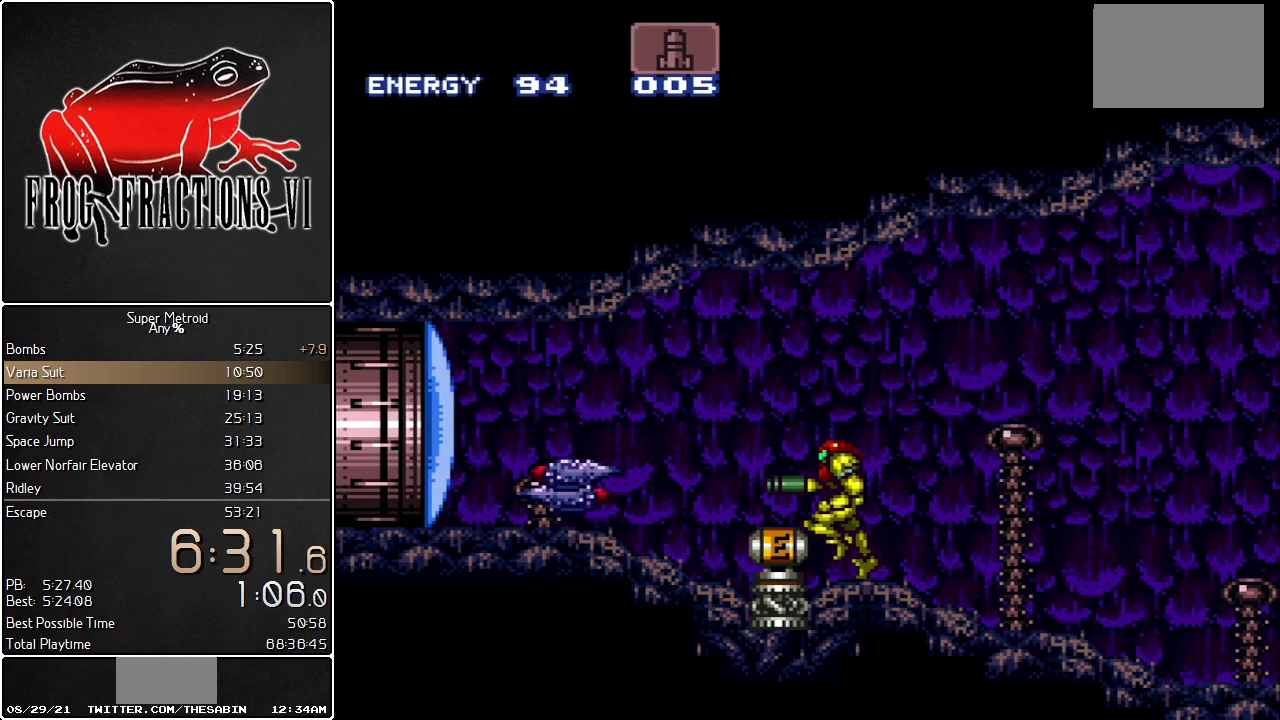
{"buttons": ["Y", "L1", "DPAD_LEFT"], "events": [[50, "Y", "up"], [84, "DPAD_LEFT", "up"], [117, "Y", "down"], [201, "DPAD_LEFT", "down"], [301, "Y", "up"], [334, "DPAD_LEFT", "up"], [367, "Y", "down"], [401, "DPAD_LEFT", "down"], [418, "Y", "up"], [484, "Y", "down"]]}
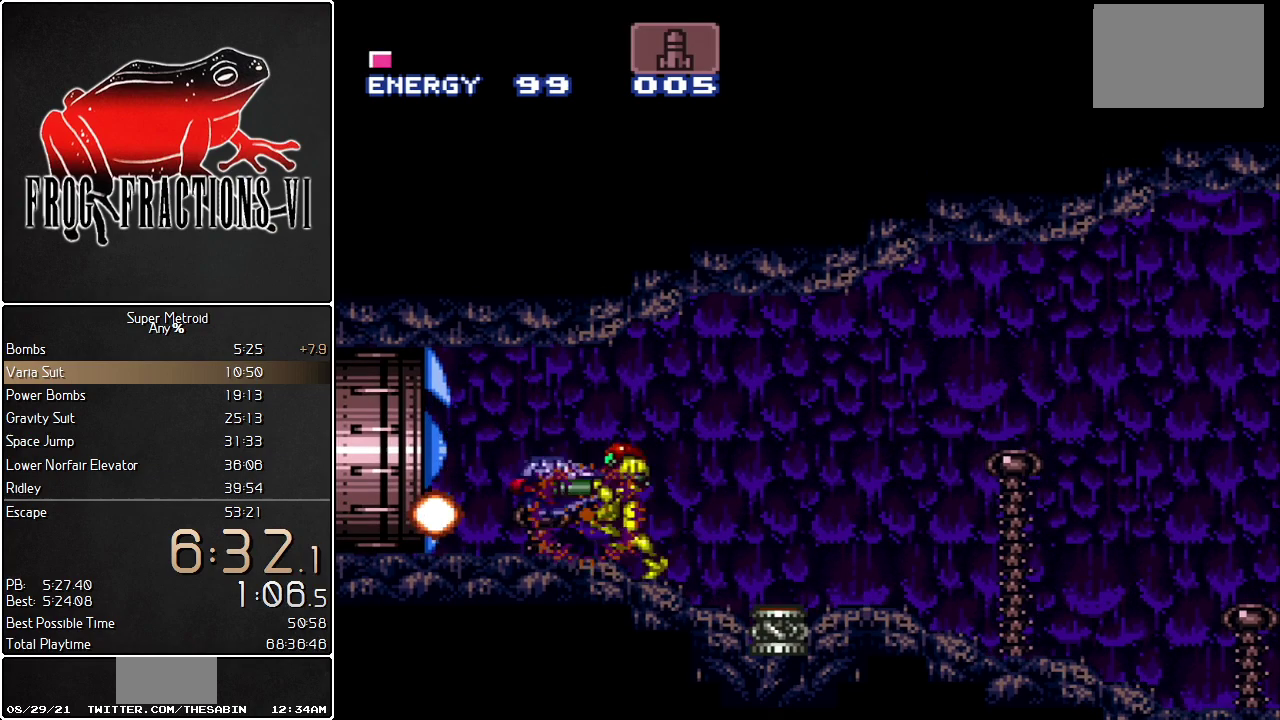
{"buttons": ["L1", "DPAD_LEFT"], "events": [[50, "Y", "up"]]}
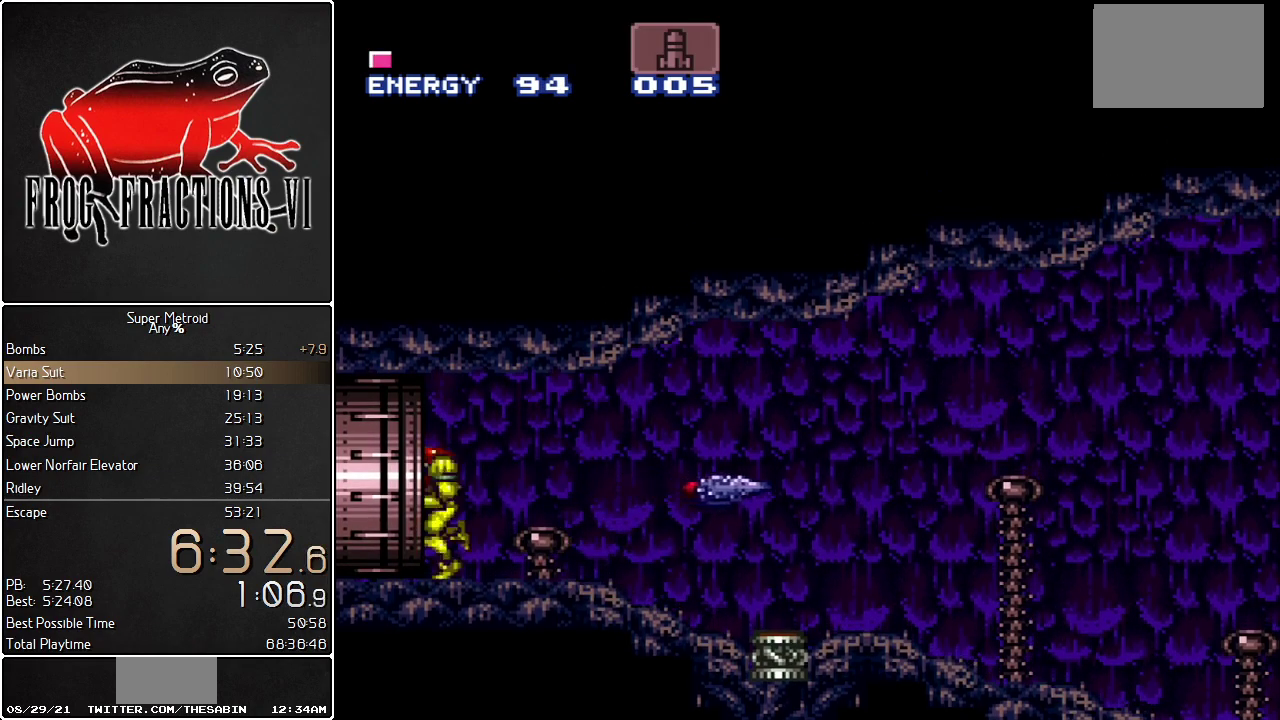
{"buttons": ["L1", "DPAD_LEFT"], "events": []}
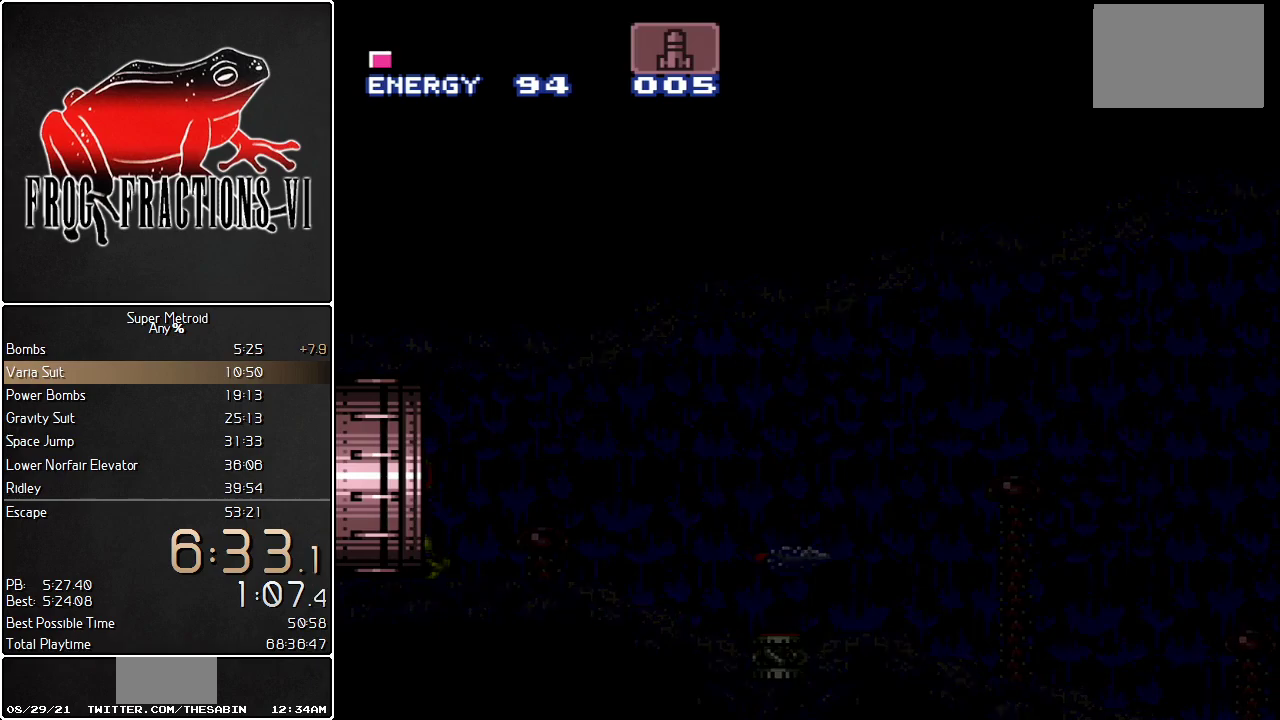
{"buttons": ["L1"], "events": [[83, "DPAD_LEFT", "up"]]}
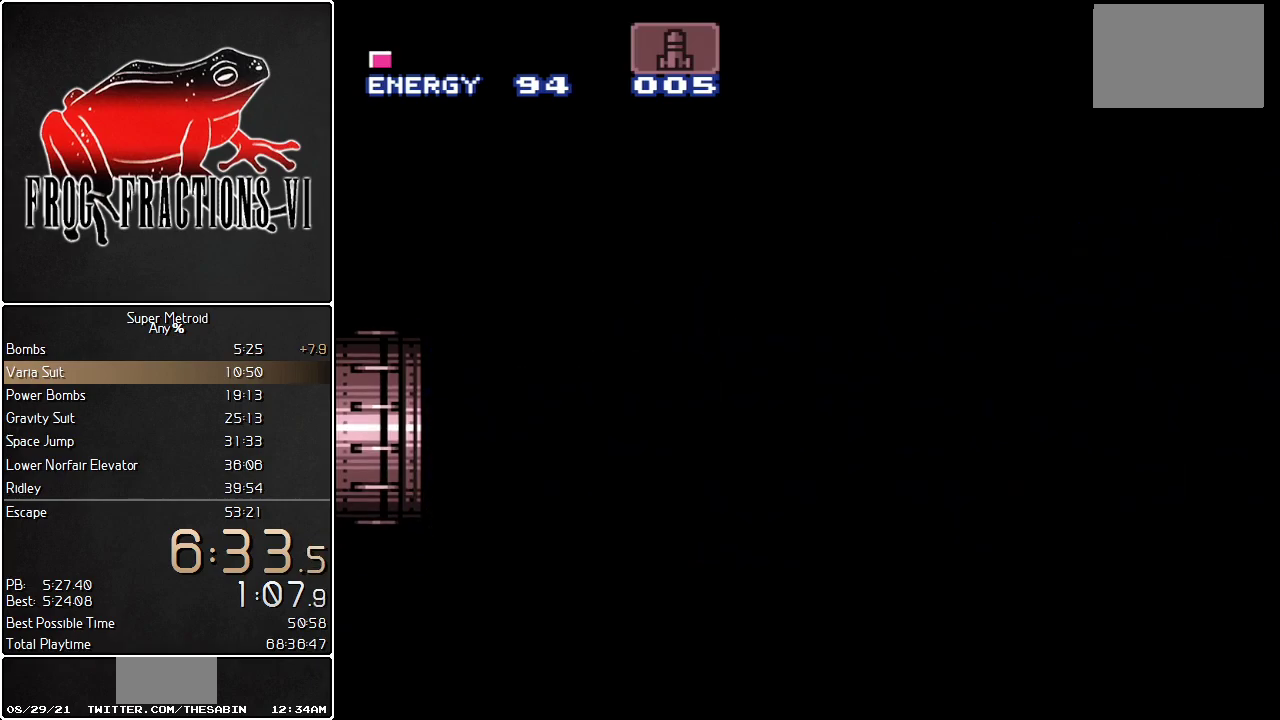
{"buttons": ["L1"], "events": []}
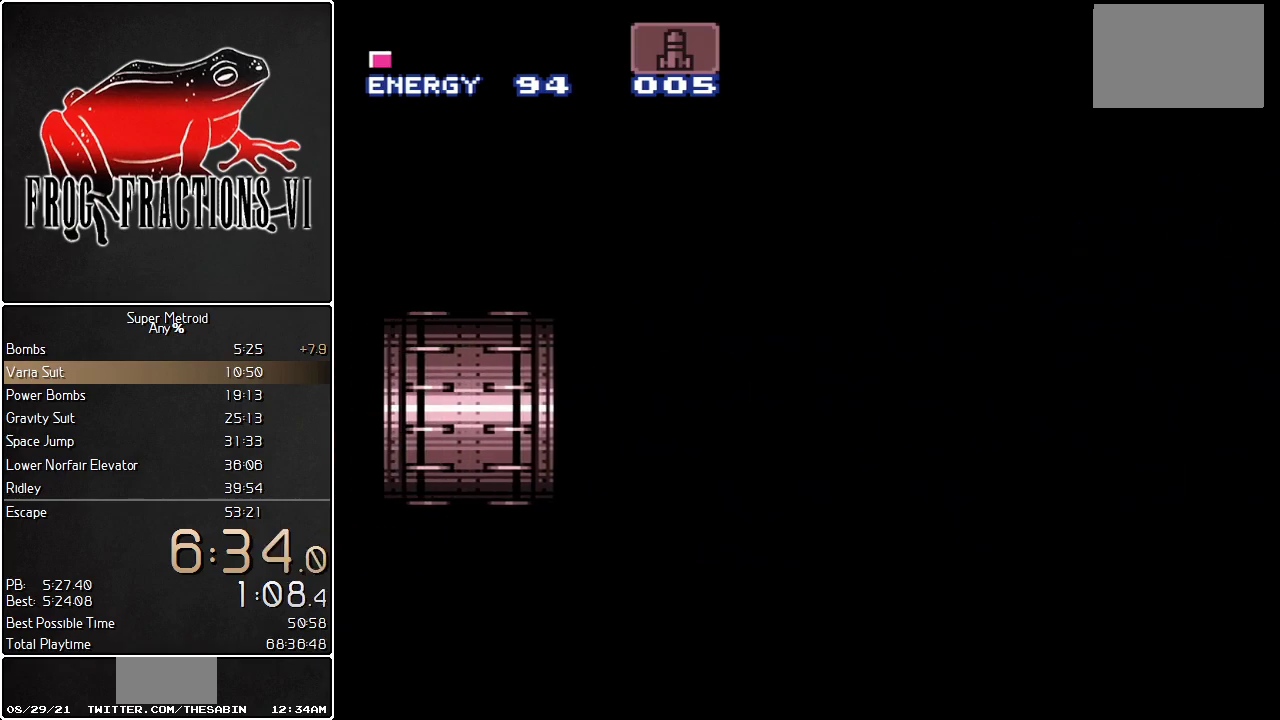
{"buttons": ["L1", "DPAD_LEFT"], "events": [[400, "DPAD_LEFT", "down"]]}
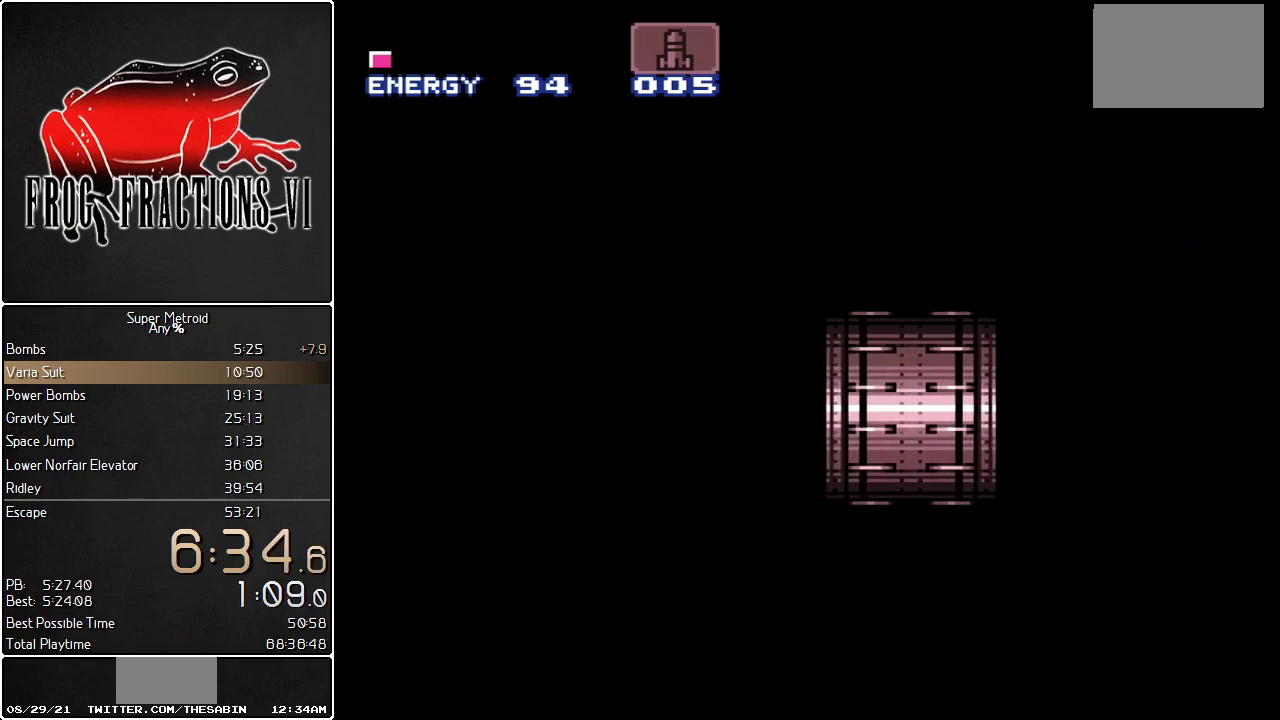
{"buttons": ["L1", "DPAD_LEFT"], "events": []}
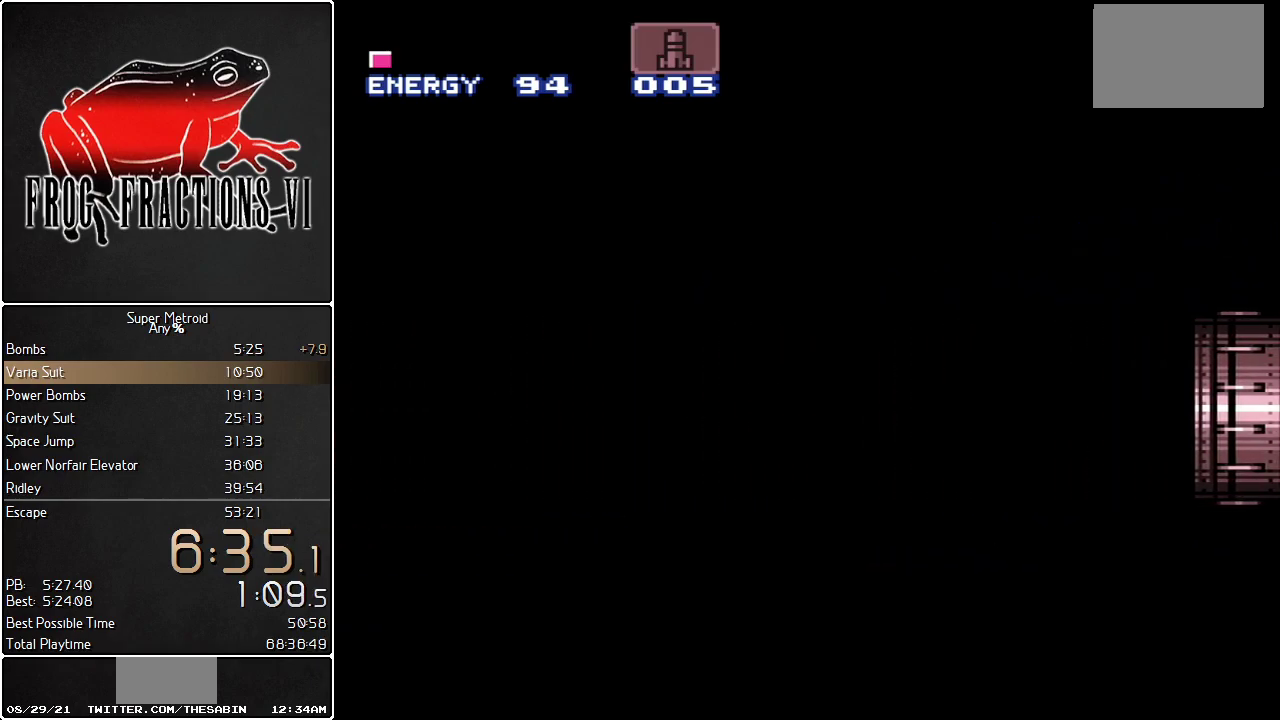
{"buttons": ["L1", "DPAD_LEFT"], "events": []}
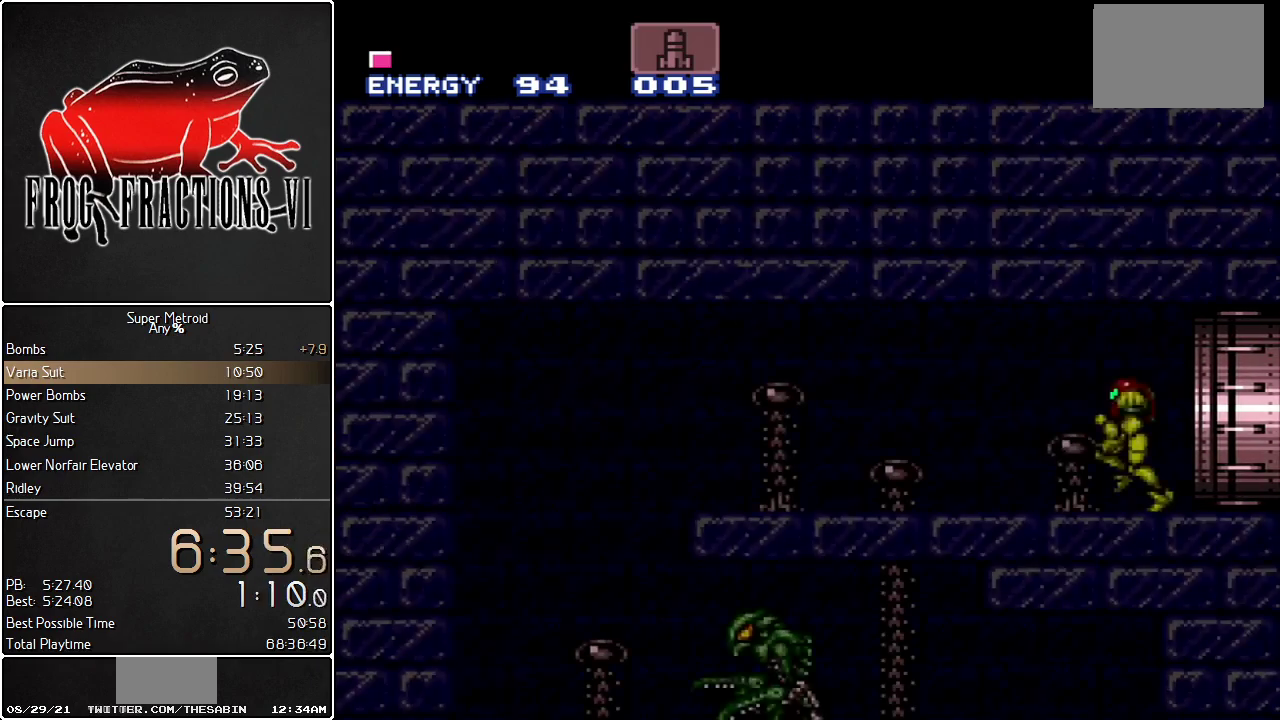
{"buttons": ["L1", "DPAD_LEFT"], "events": []}
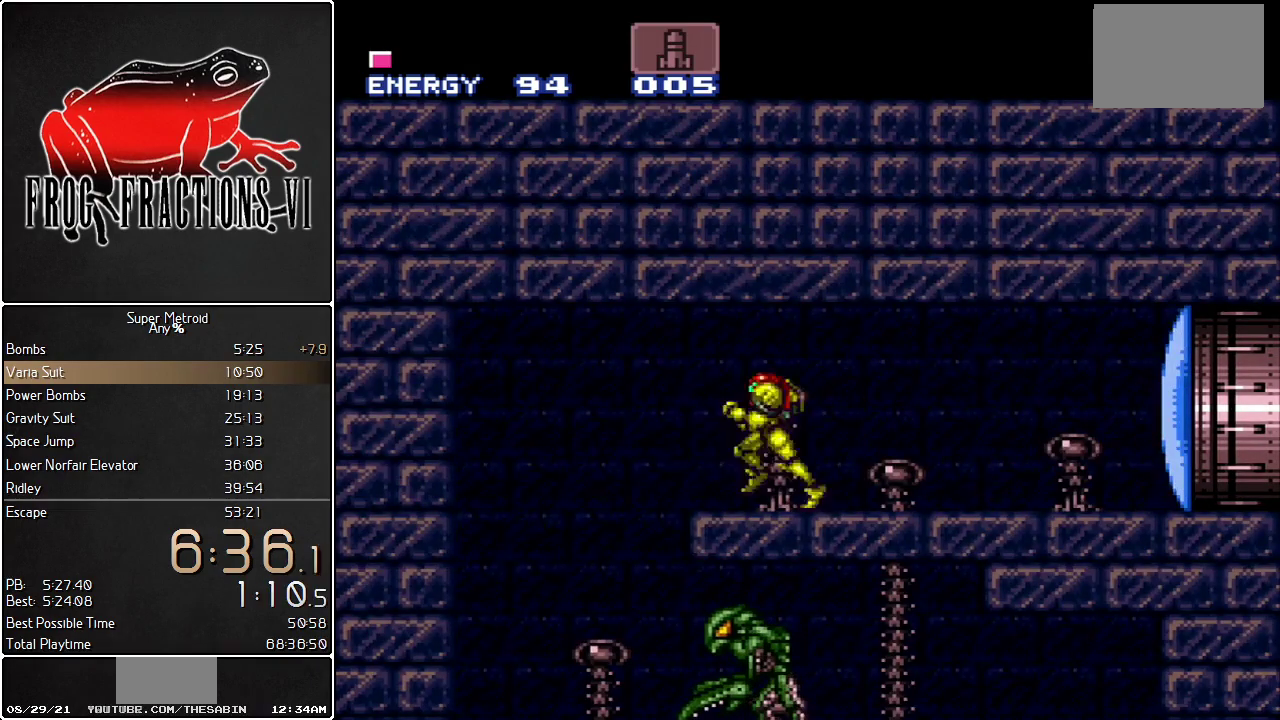
{"buttons": ["L1", "DPAD_RIGHT"], "events": [[167, "DPAD_LEFT", "up"], [267, "DPAD_RIGHT", "down"]]}
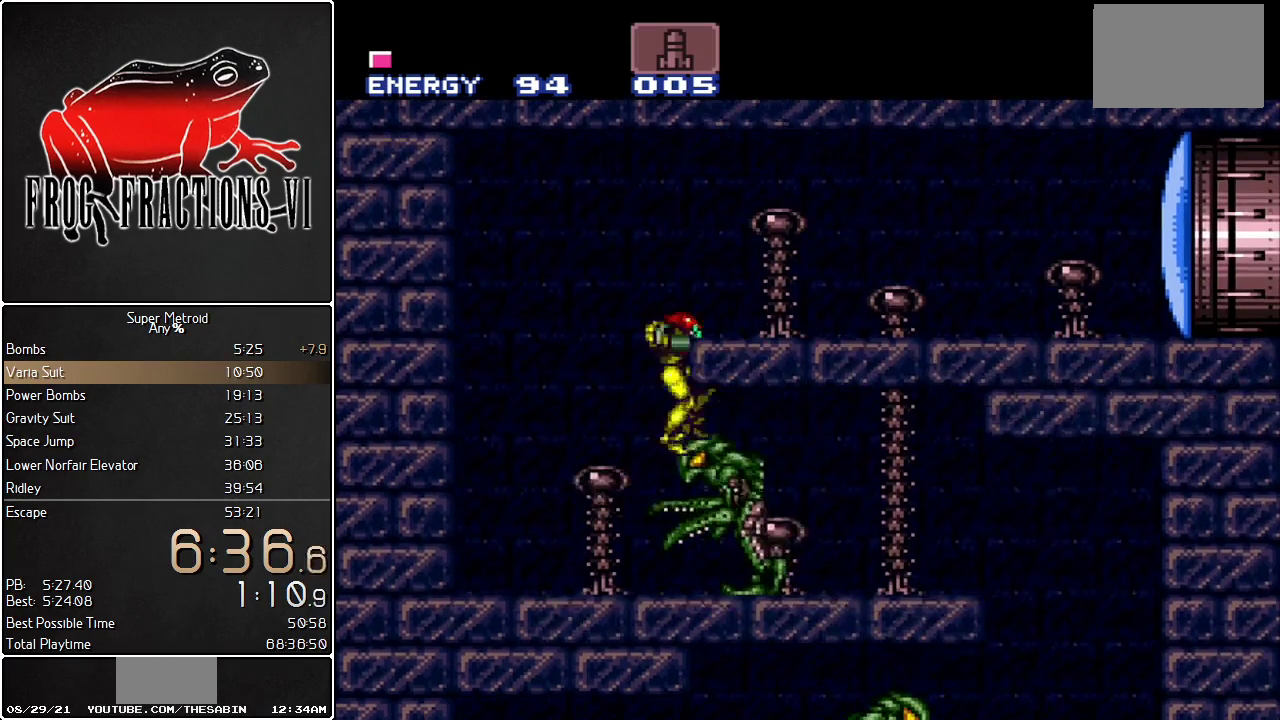
{"buttons": ["L1", "DPAD_RIGHT"], "events": [[201, "Y", "down"], [334, "Y", "up"]]}
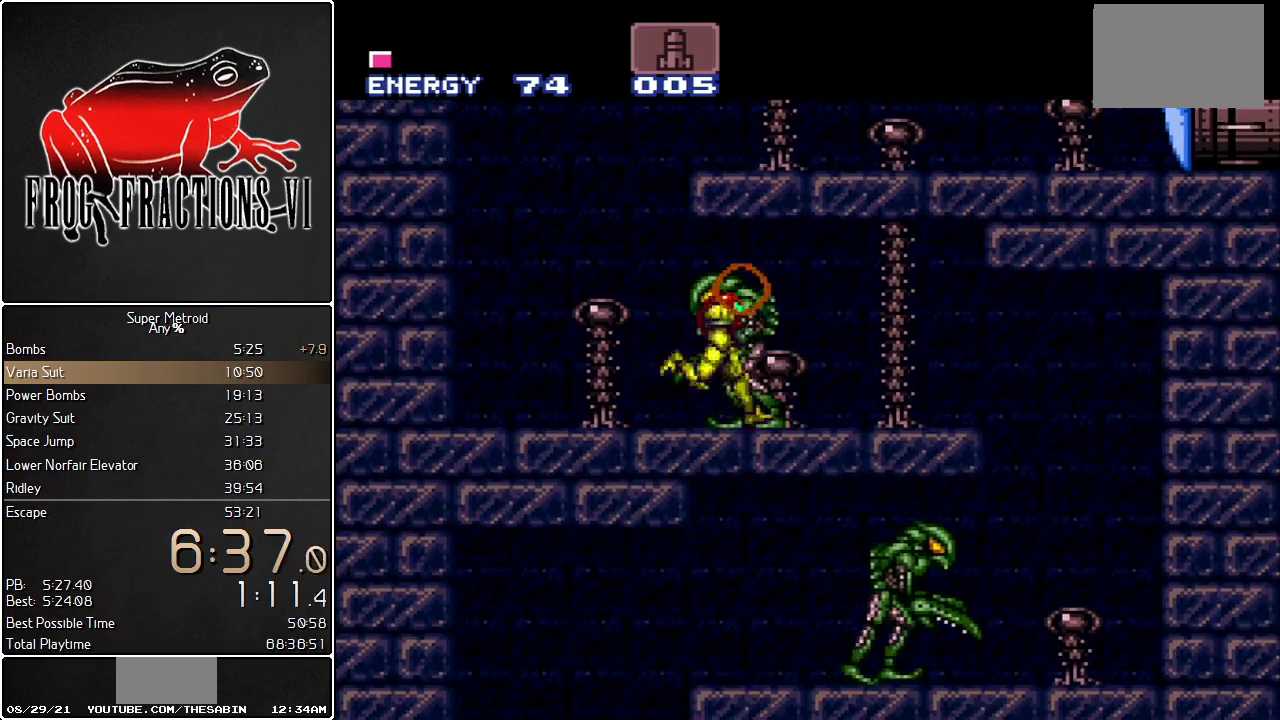
{"buttons": ["L1", "DPAD_LEFT"], "events": [[417, "DPAD_RIGHT", "up"], [467, "DPAD_LEFT", "down"]]}
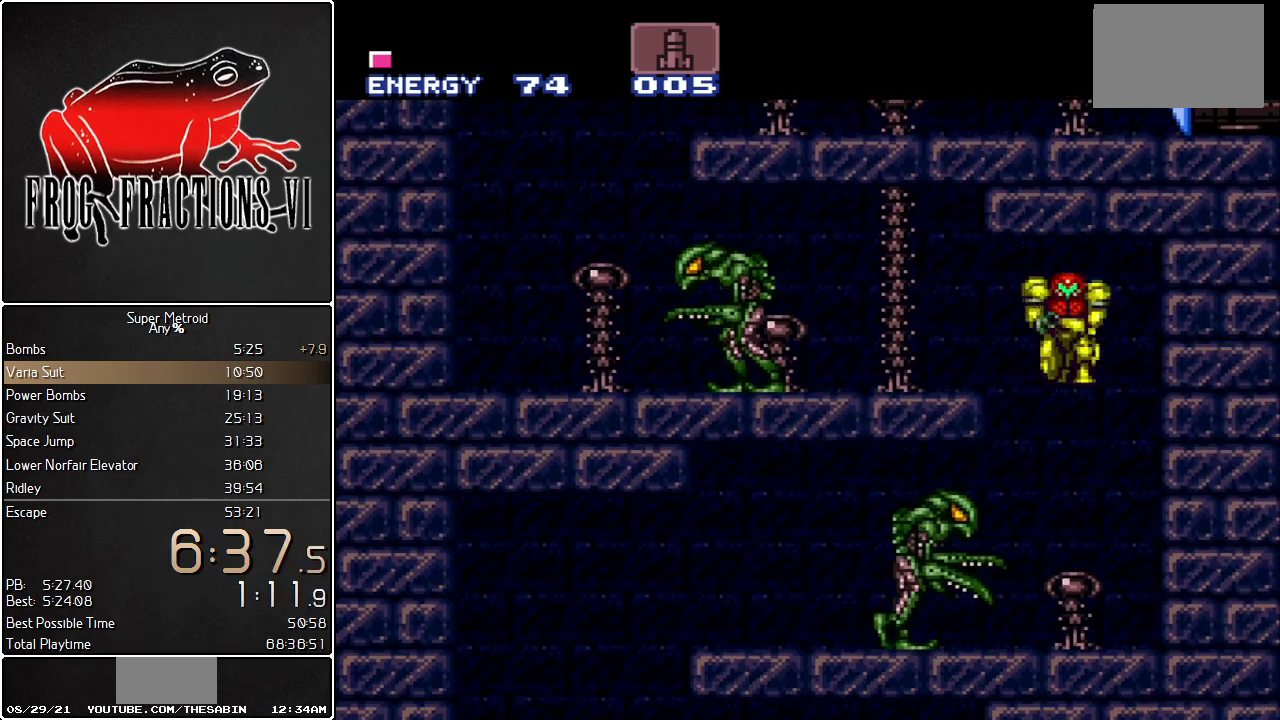
{"buttons": ["Y", "L1", "DPAD_LEFT"], "events": [[434, "Y", "down"]]}
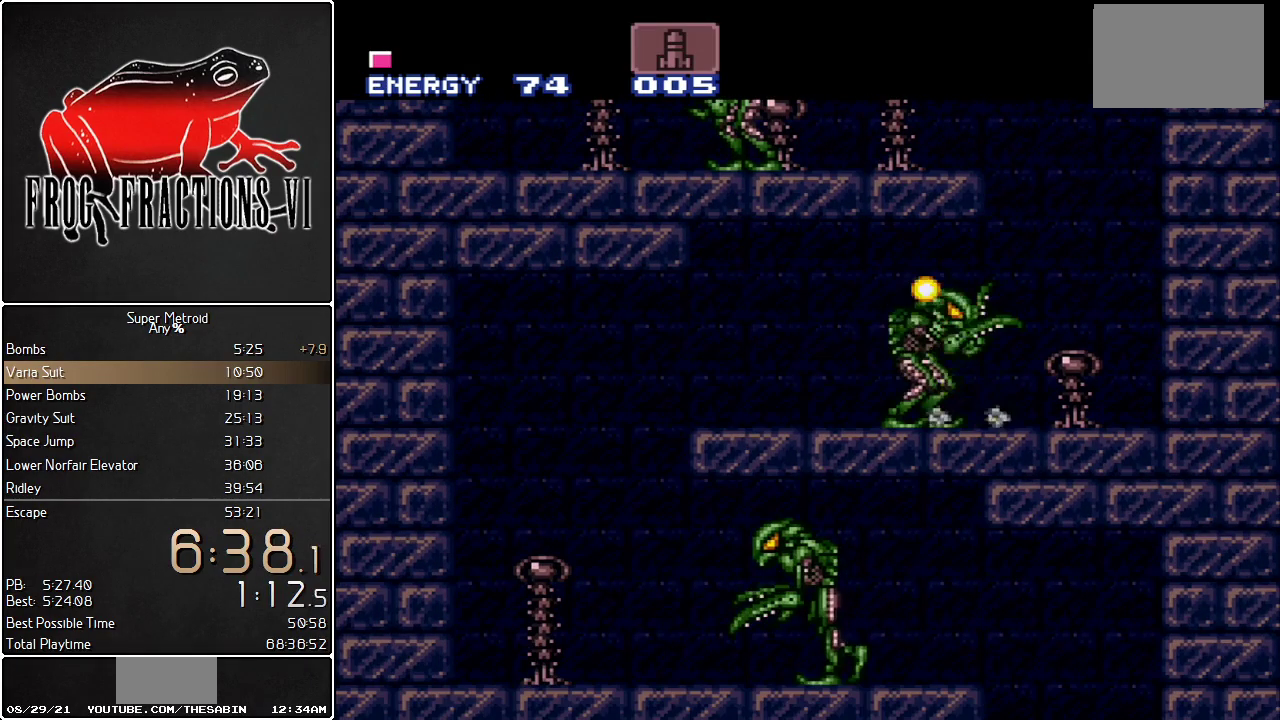
{"buttons": ["L1", "DPAD_LEFT"], "events": [[83, "Y", "up"]]}
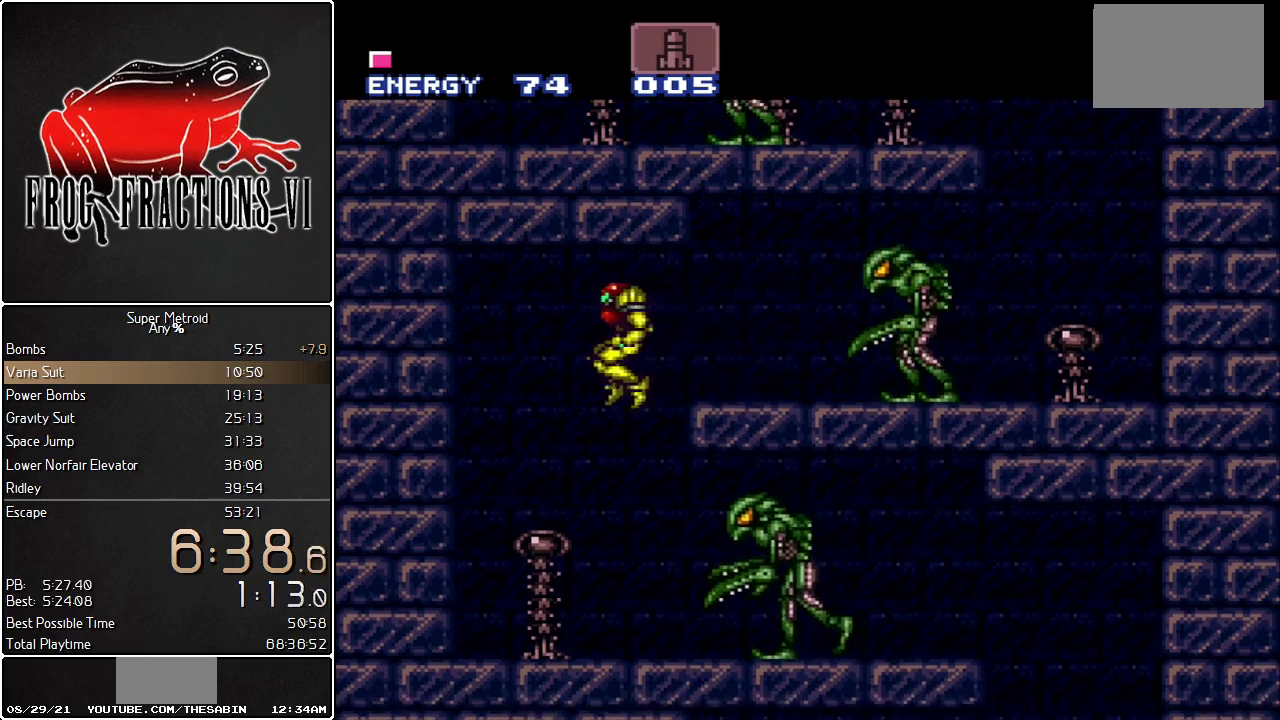
{"buttons": ["L1", "DPAD_RIGHT"], "events": [[34, "DPAD_LEFT", "up"], [84, "DPAD_RIGHT", "down"]]}